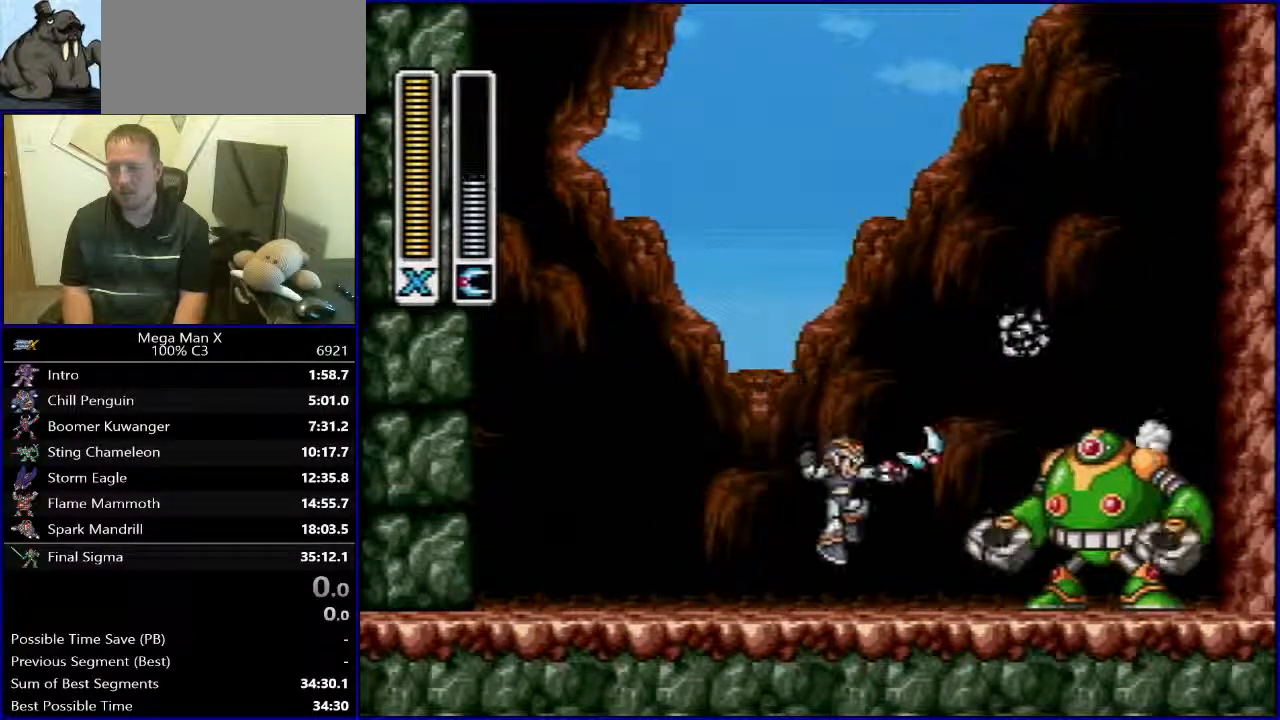
Gameplay with a controller (Nintendo layout); each line is a JSON object with the inputs held at the frame after it. "events" lists button and stick changes between this image and that frame as [ms after this image, input, new state], when the widget could be followed in between. Not read: L1 L3 R3.
{"buttons": ["Y"], "events": [[17, "DPAD_LEFT", "down"], [133, "B", "down"], [233, "DPAD_UP", "down"], [250, "DPAD_LEFT", "up"], [250, "DPAD_RIGHT", "down"], [250, "DPAD_UP", "up"], [333, "B", "up"], [350, "DPAD_RIGHT", "up"], [433, "Y", "down"]]}
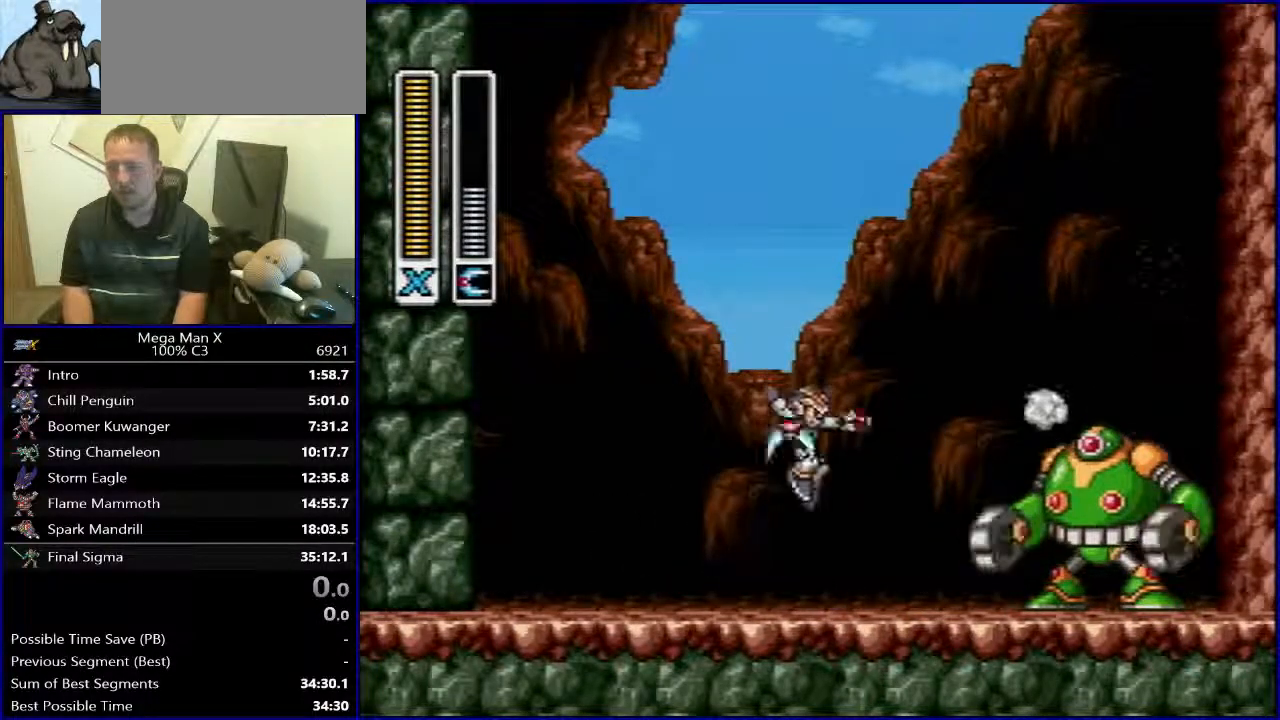
{"buttons": ["R1", "DPAD_RIGHT"], "events": [[33, "Y", "up"], [383, "R1", "down"], [433, "DPAD_RIGHT", "down"]]}
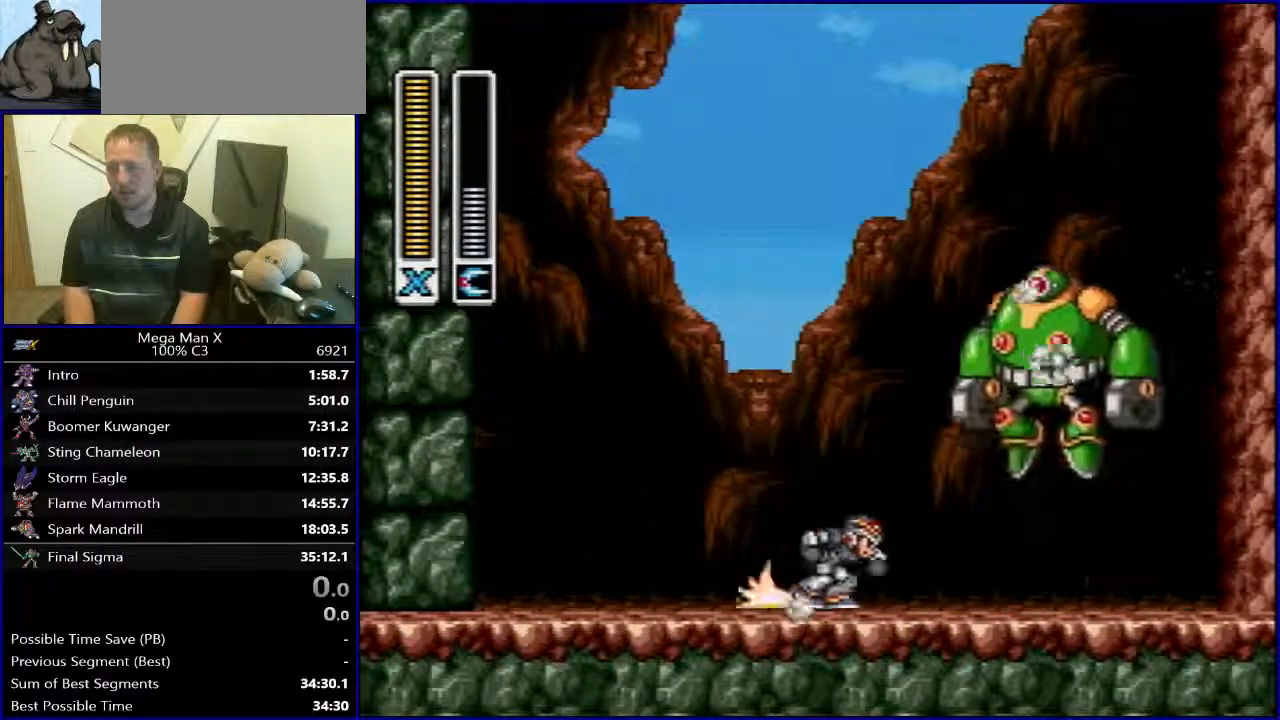
{"buttons": [], "events": [[83, "B", "down"], [300, "DPAD_LEFT", "down"], [300, "DPAD_RIGHT", "up"], [350, "R1", "up"], [367, "B", "up"], [400, "Y", "down"], [417, "DPAD_LEFT", "up"], [500, "Y", "up"]]}
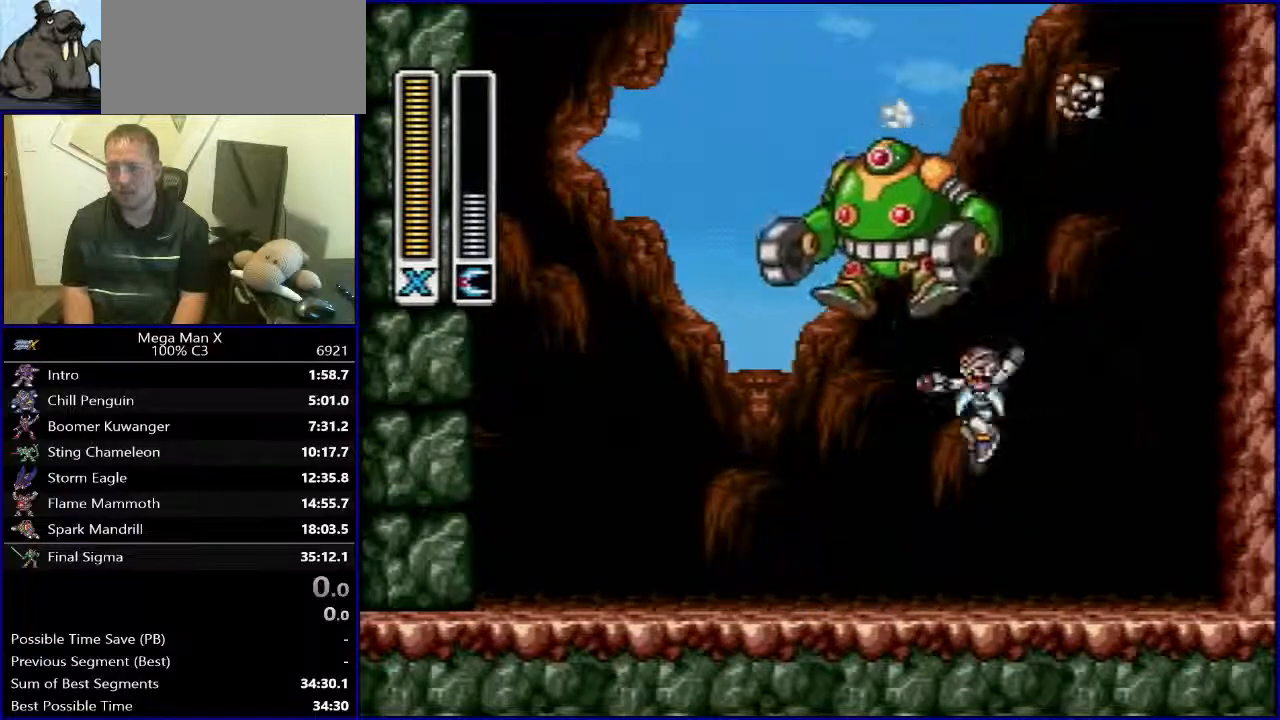
{"buttons": [], "events": [[67, "DPAD_RIGHT", "down"], [183, "DPAD_RIGHT", "up"]]}
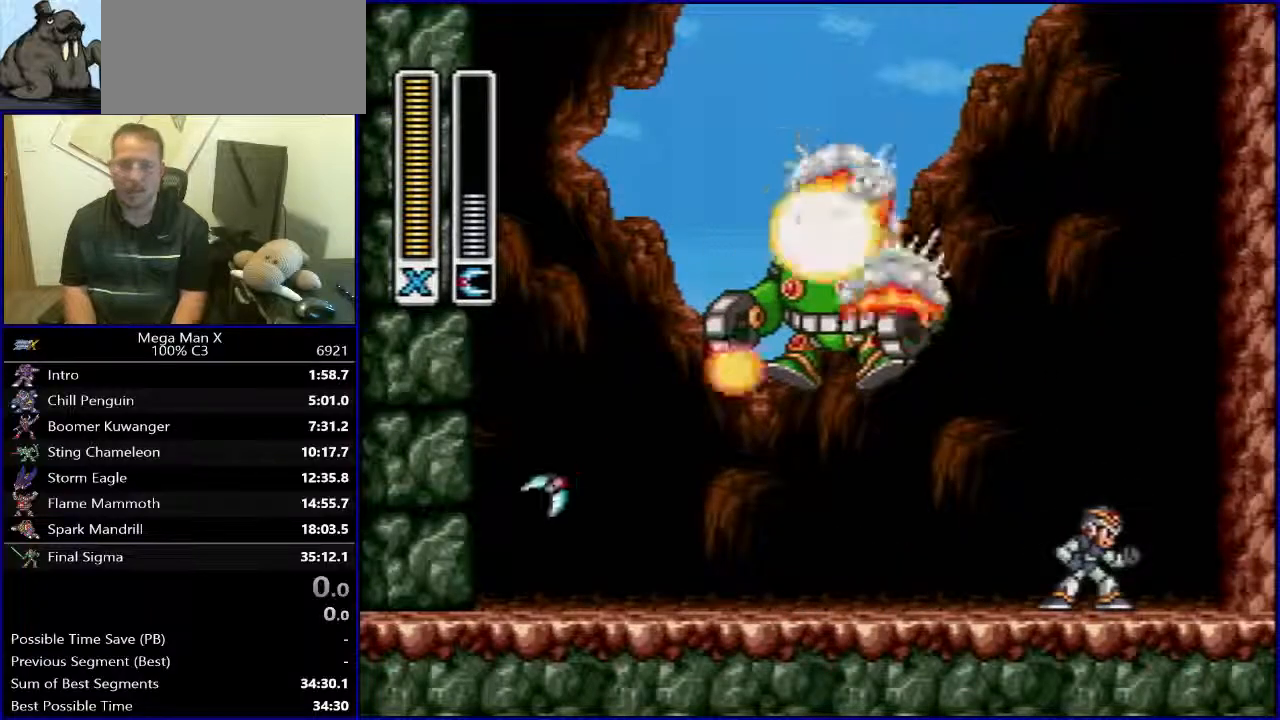
{"buttons": [], "events": []}
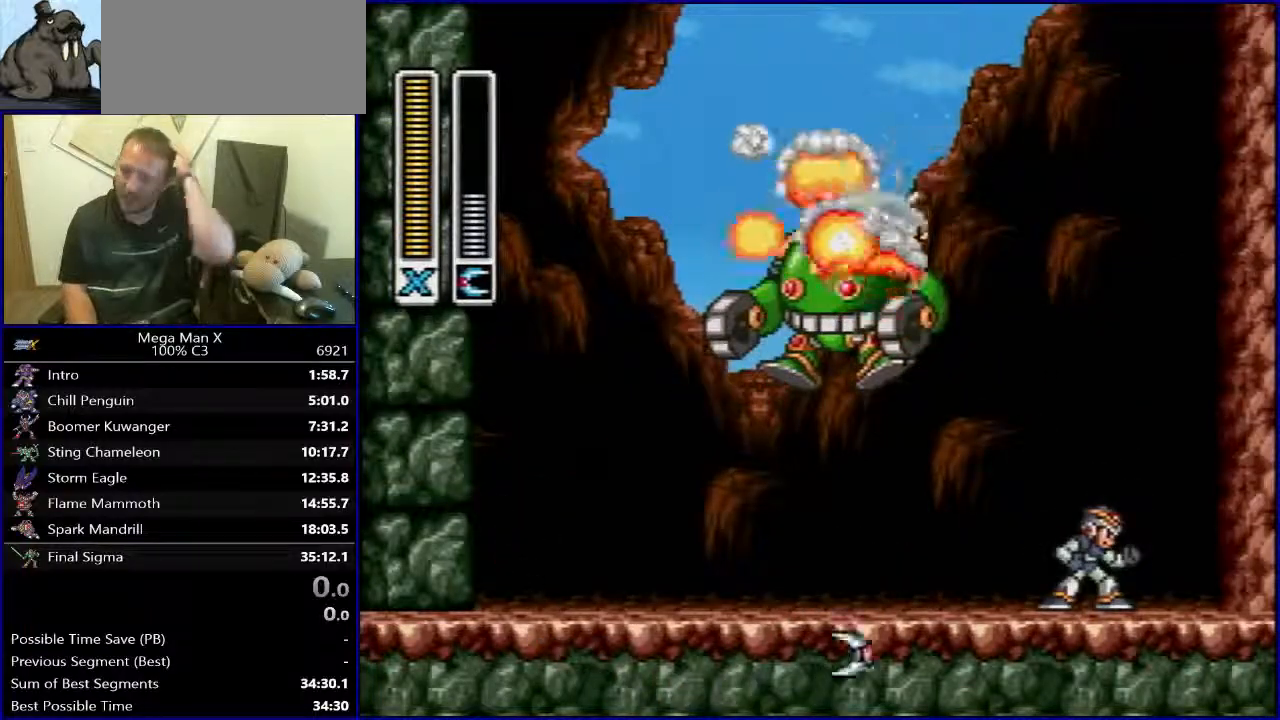
{"buttons": [], "events": []}
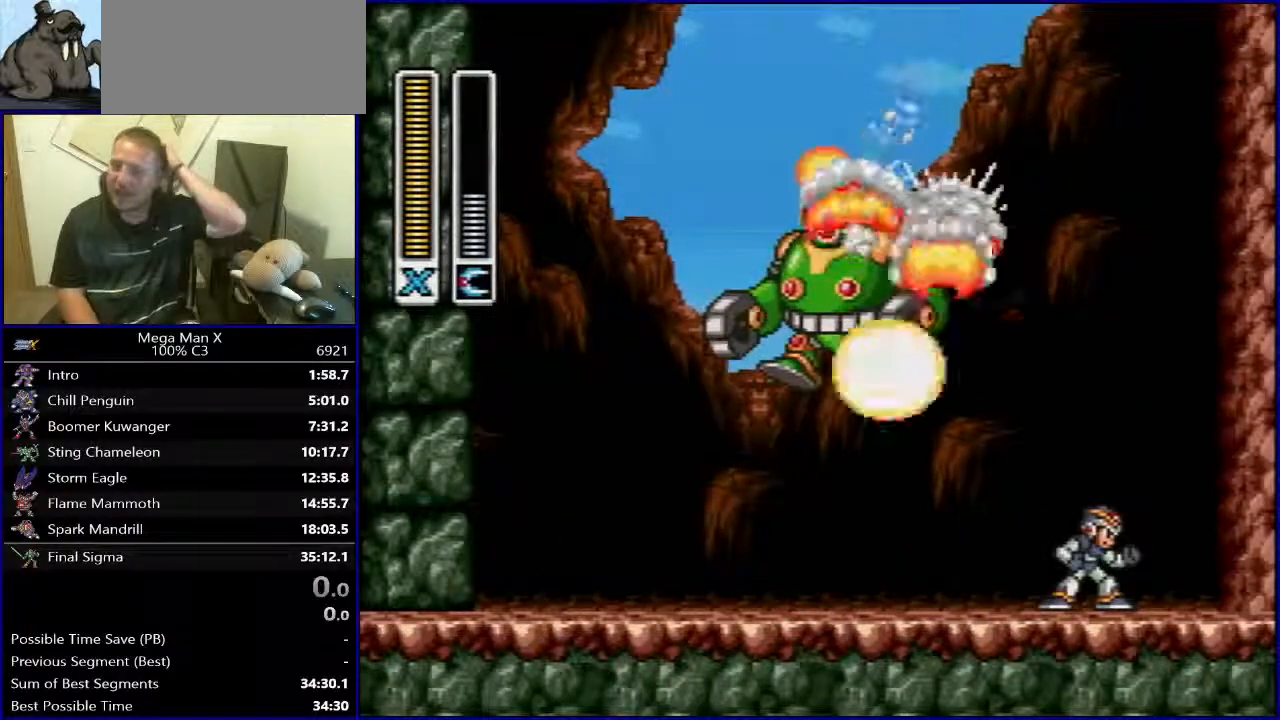
{"buttons": [], "events": []}
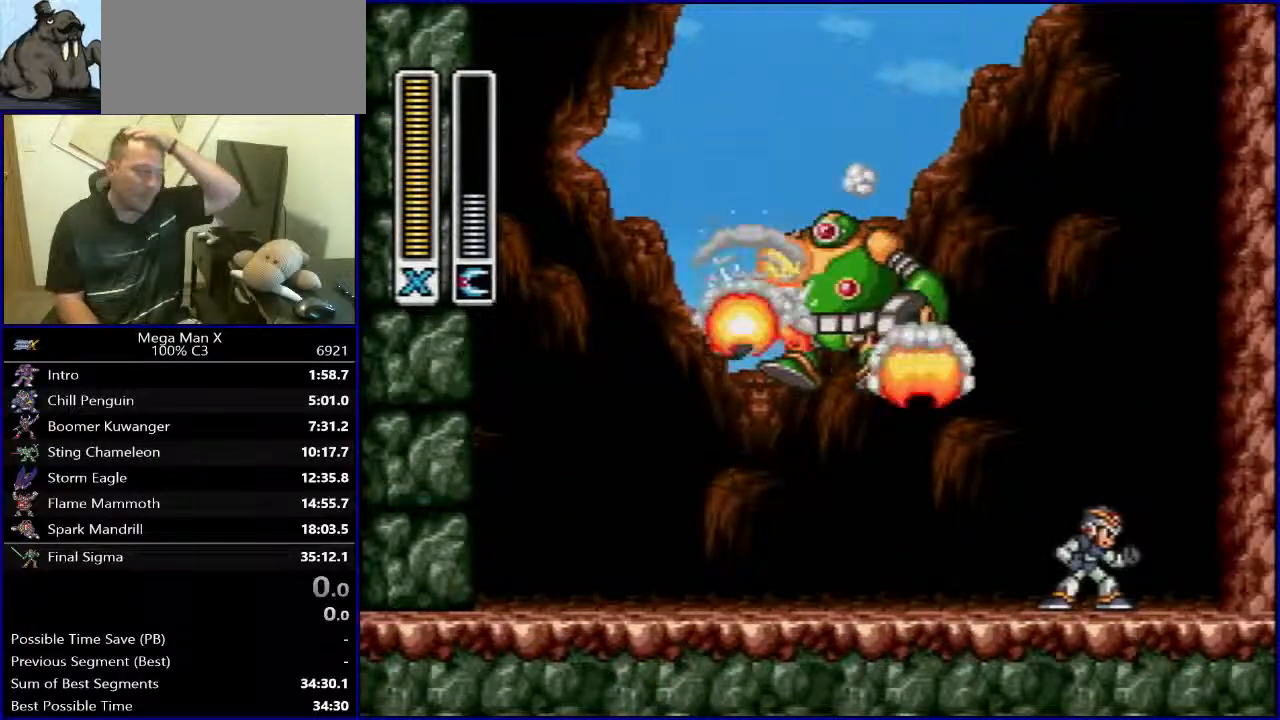
{"buttons": [], "events": []}
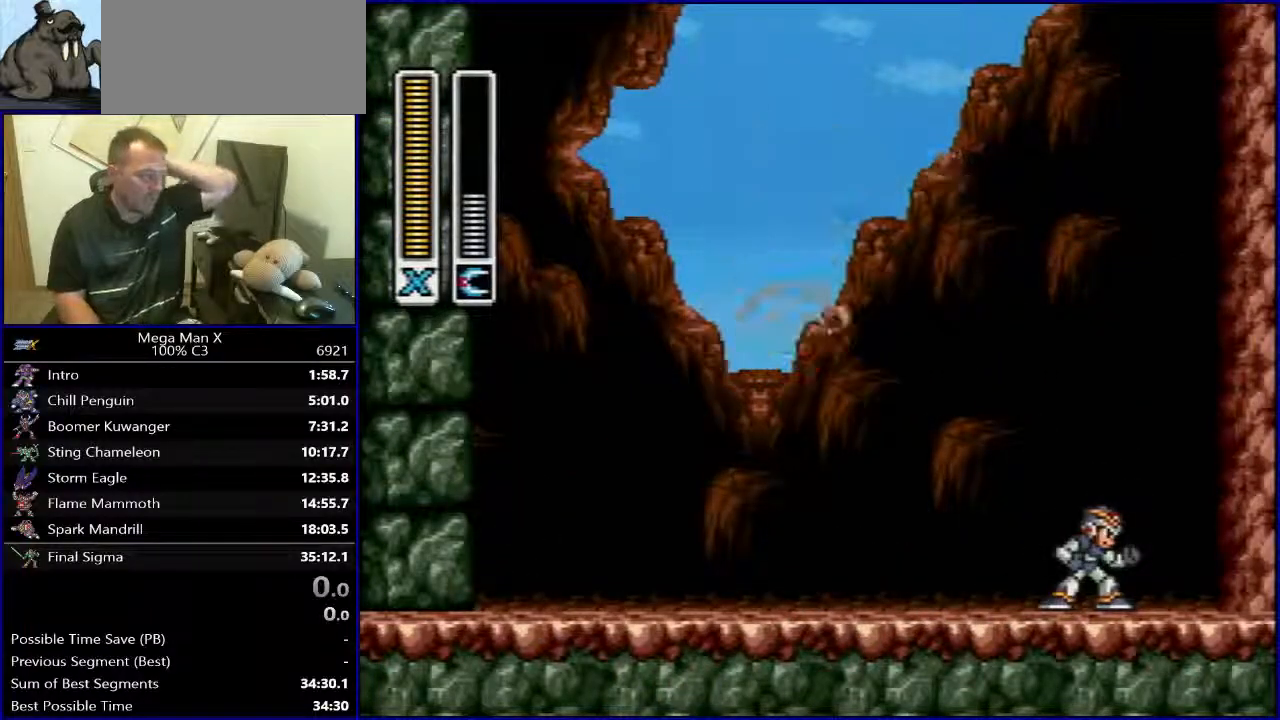
{"buttons": [], "events": []}
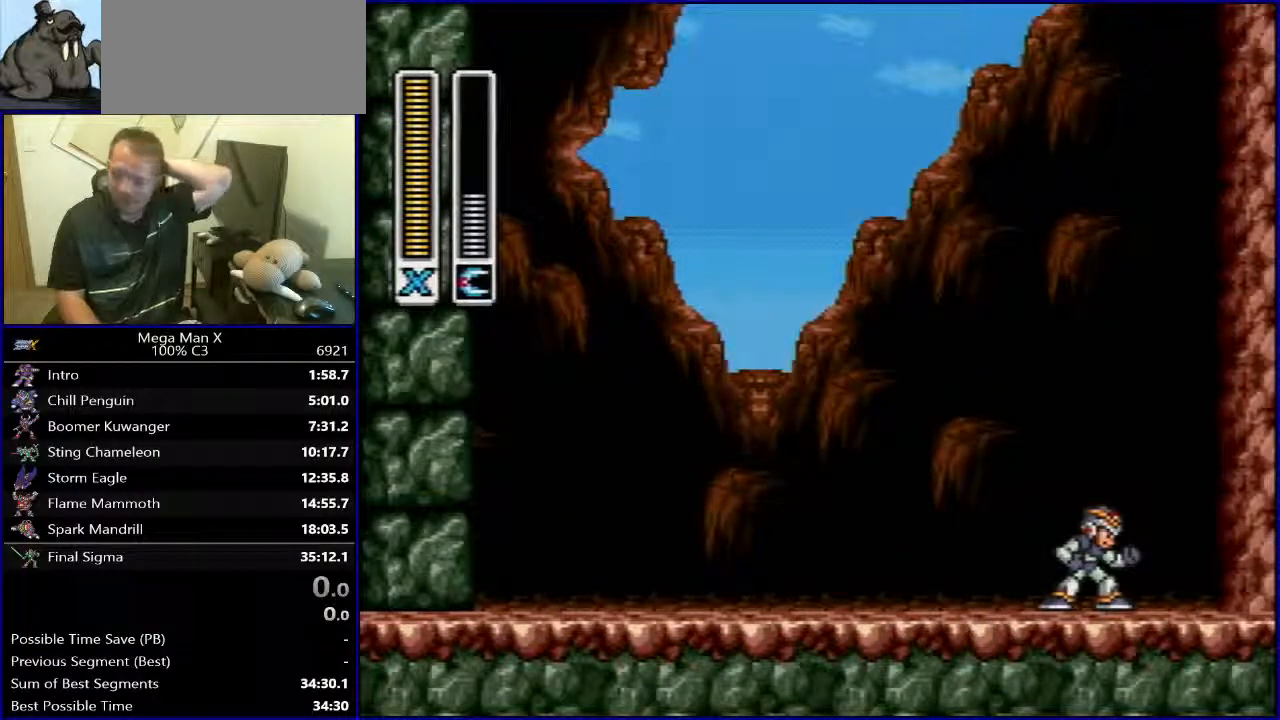
{"buttons": [], "events": []}
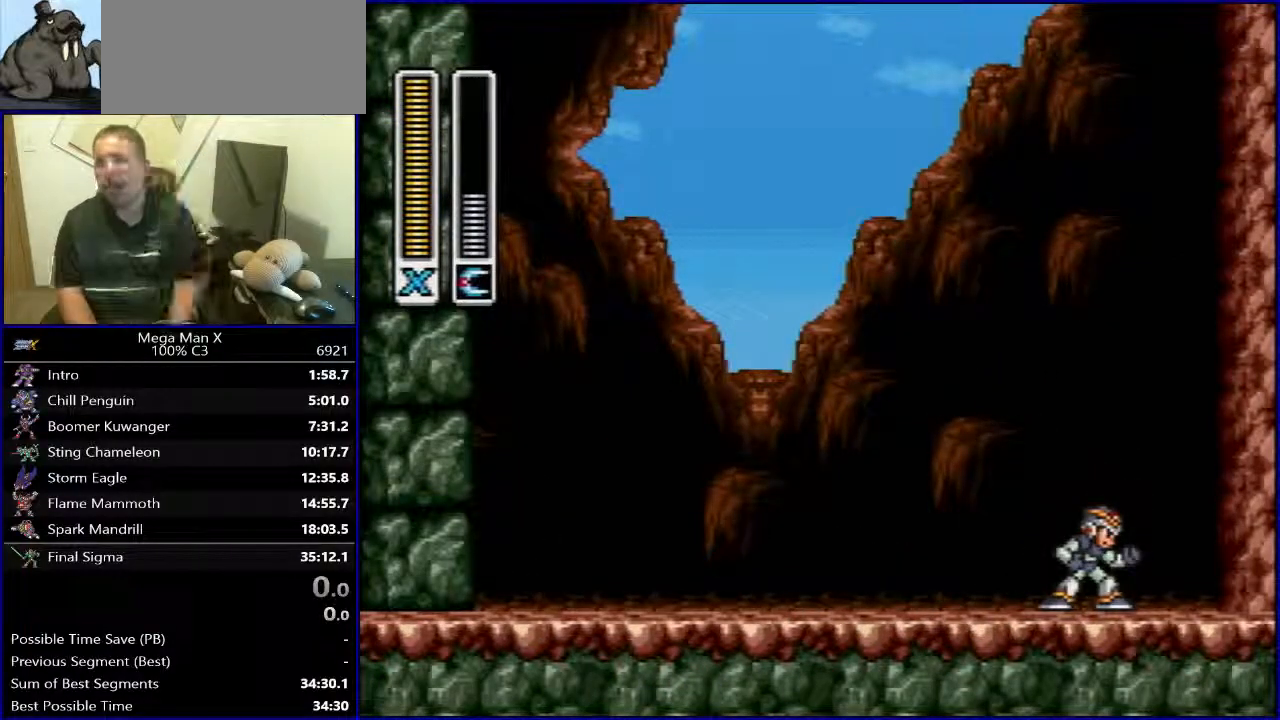
{"buttons": ["DPAD_RIGHT"], "events": [[33, "SELECT", "down"], [217, "SELECT", "up"], [483, "DPAD_RIGHT", "down"]]}
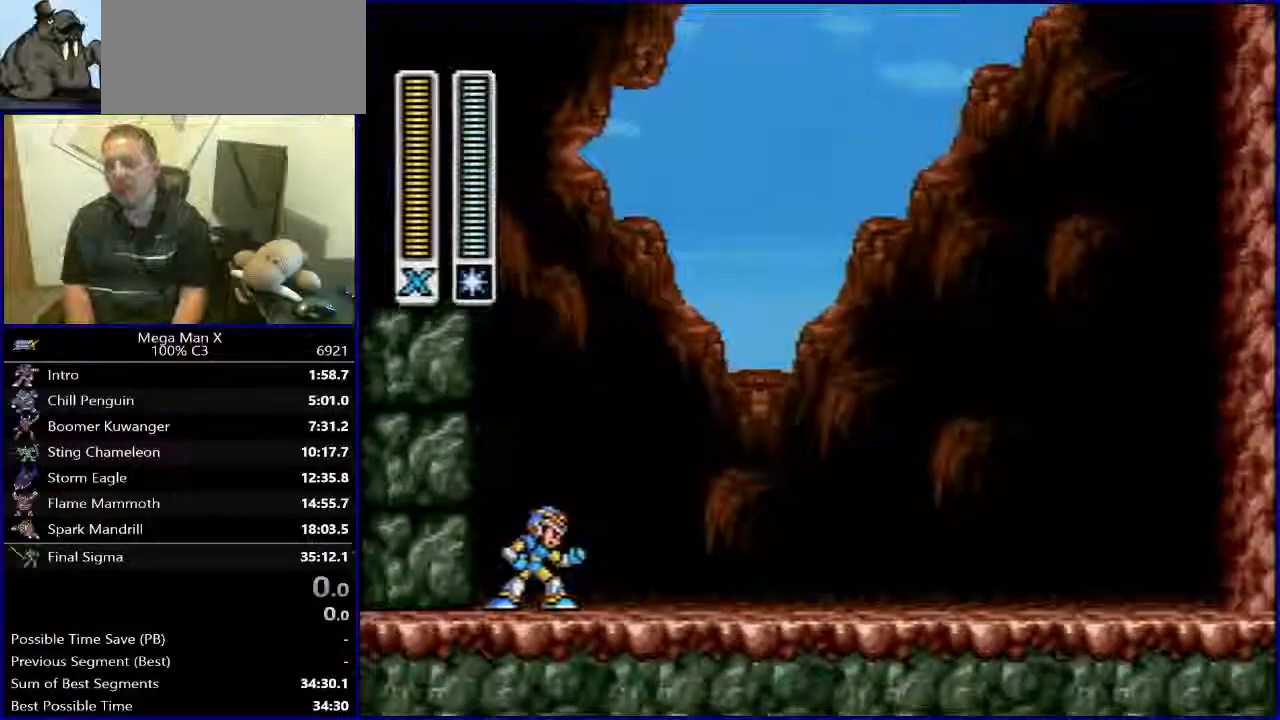
{"buttons": ["DPAD_RIGHT"], "events": [[367, "X", "down"], [467, "X", "up"]]}
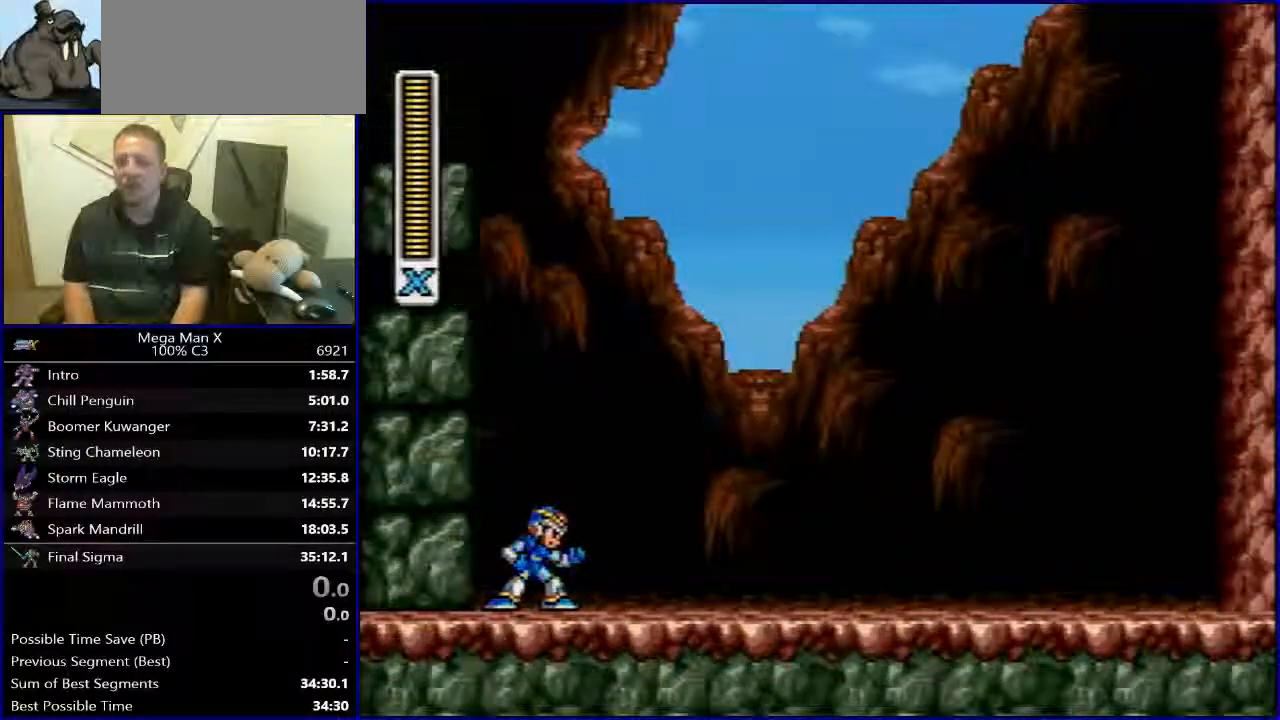
{"buttons": ["DPAD_RIGHT"], "events": []}
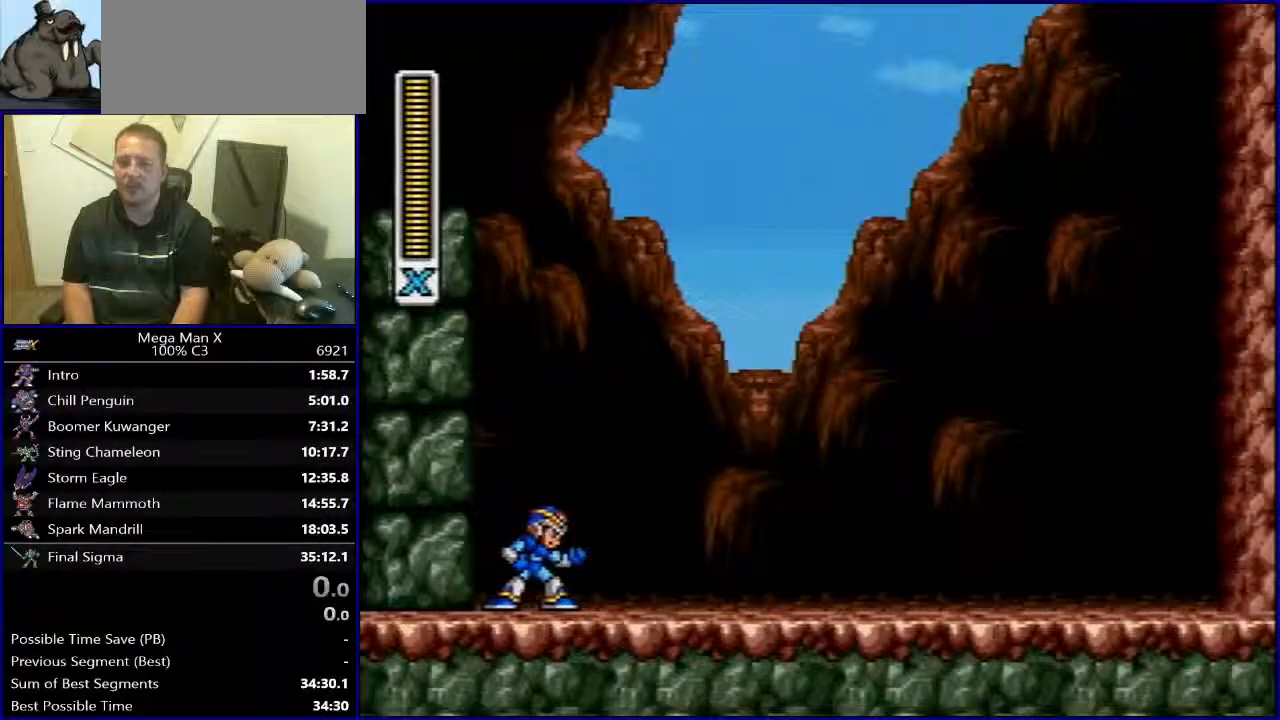
{"buttons": ["DPAD_RIGHT"], "events": [[133, "DPAD_RIGHT", "up"], [450, "DPAD_RIGHT", "down"]]}
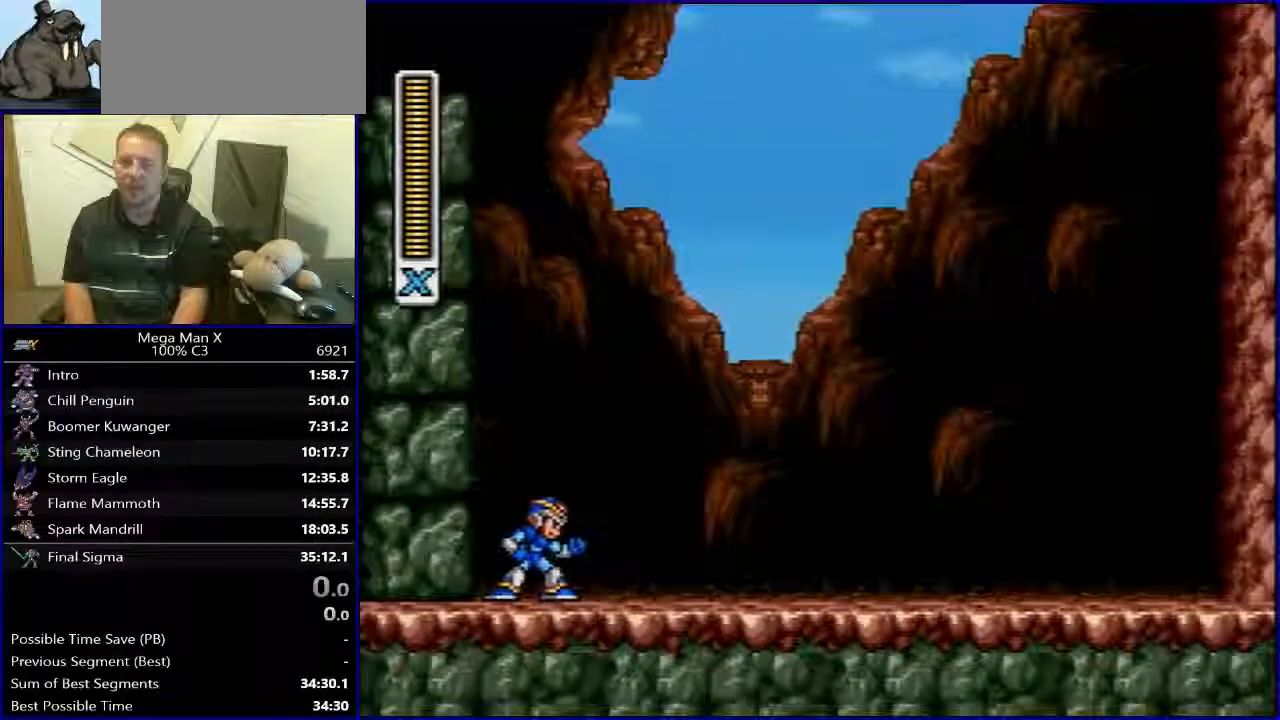
{"buttons": [], "events": [[50, "DPAD_RIGHT", "up"]]}
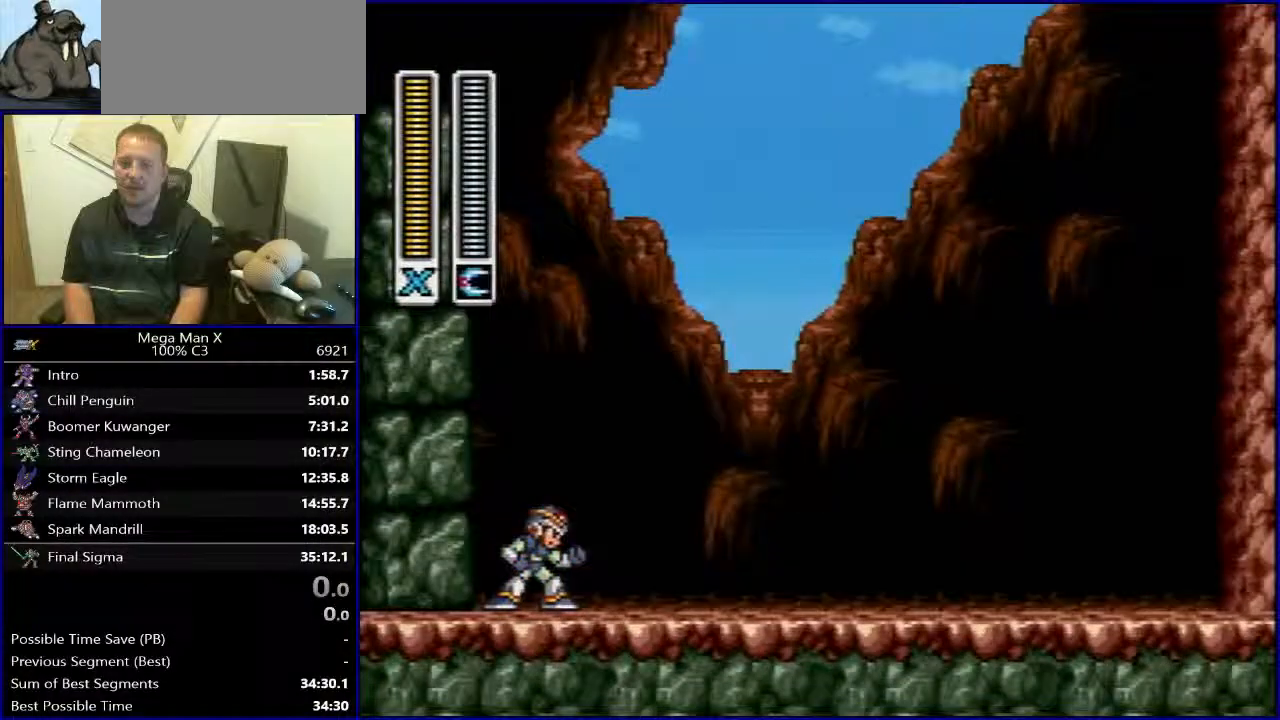
{"buttons": ["DPAD_RIGHT"], "events": [[417, "DPAD_RIGHT", "down"]]}
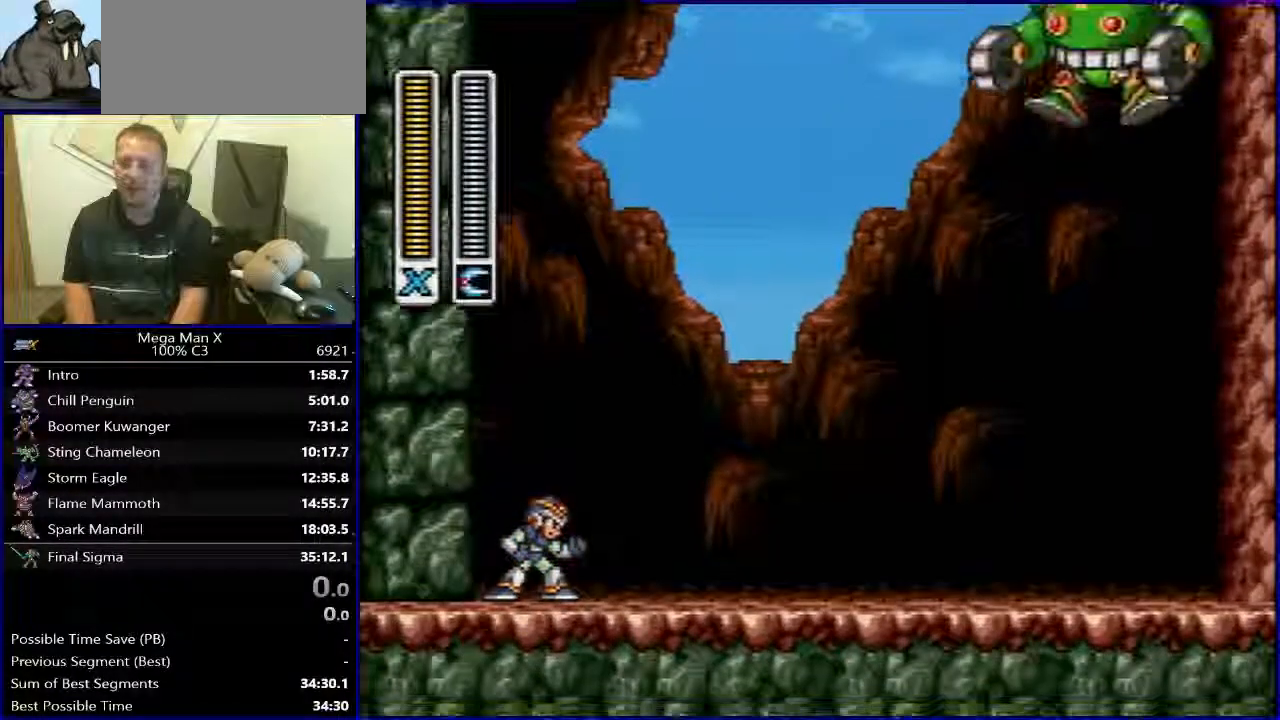
{"buttons": ["DPAD_RIGHT"], "events": [[267, "R1", "down"], [283, "B", "down"], [450, "B", "up"], [450, "R1", "up"]]}
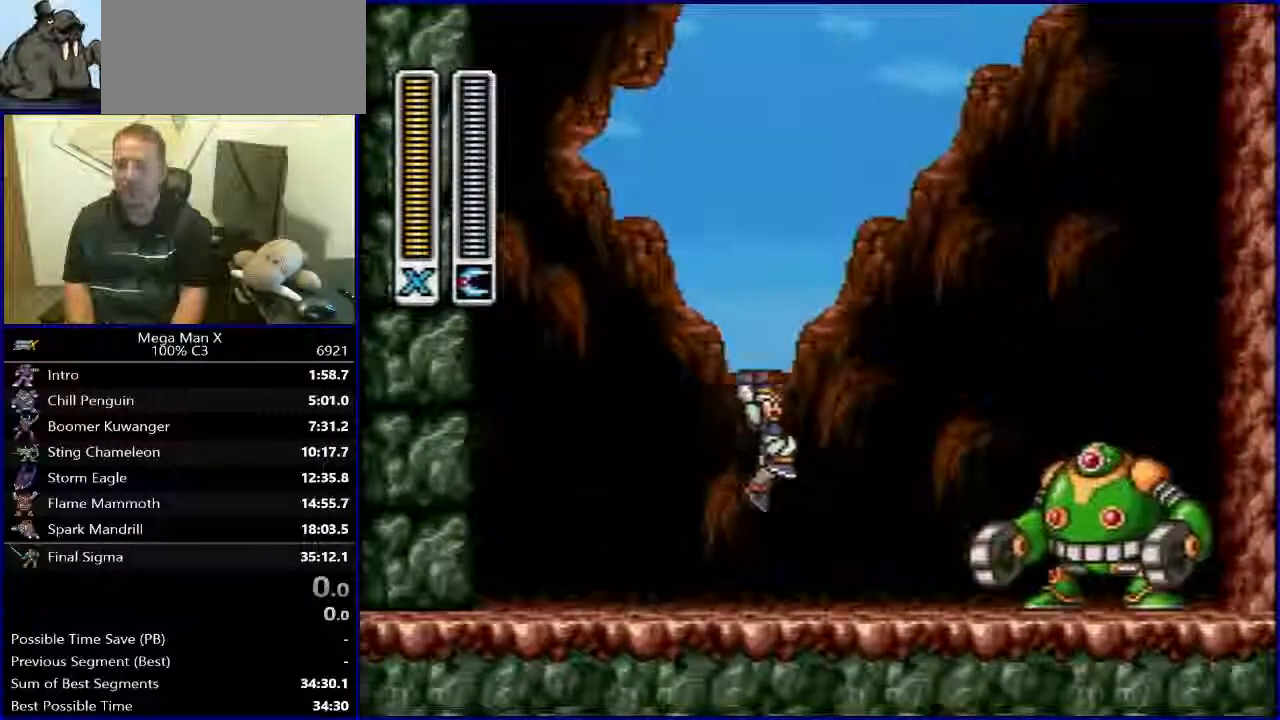
{"buttons": ["DPAD_RIGHT"], "events": [[17, "Y", "down"], [83, "DPAD_RIGHT", "up"], [150, "DPAD_LEFT", "down"], [317, "B", "down"], [317, "Y", "up"], [367, "DPAD_UP", "down"], [400, "DPAD_LEFT", "up"], [400, "DPAD_RIGHT", "down"], [400, "DPAD_UP", "up"], [500, "B", "up"]]}
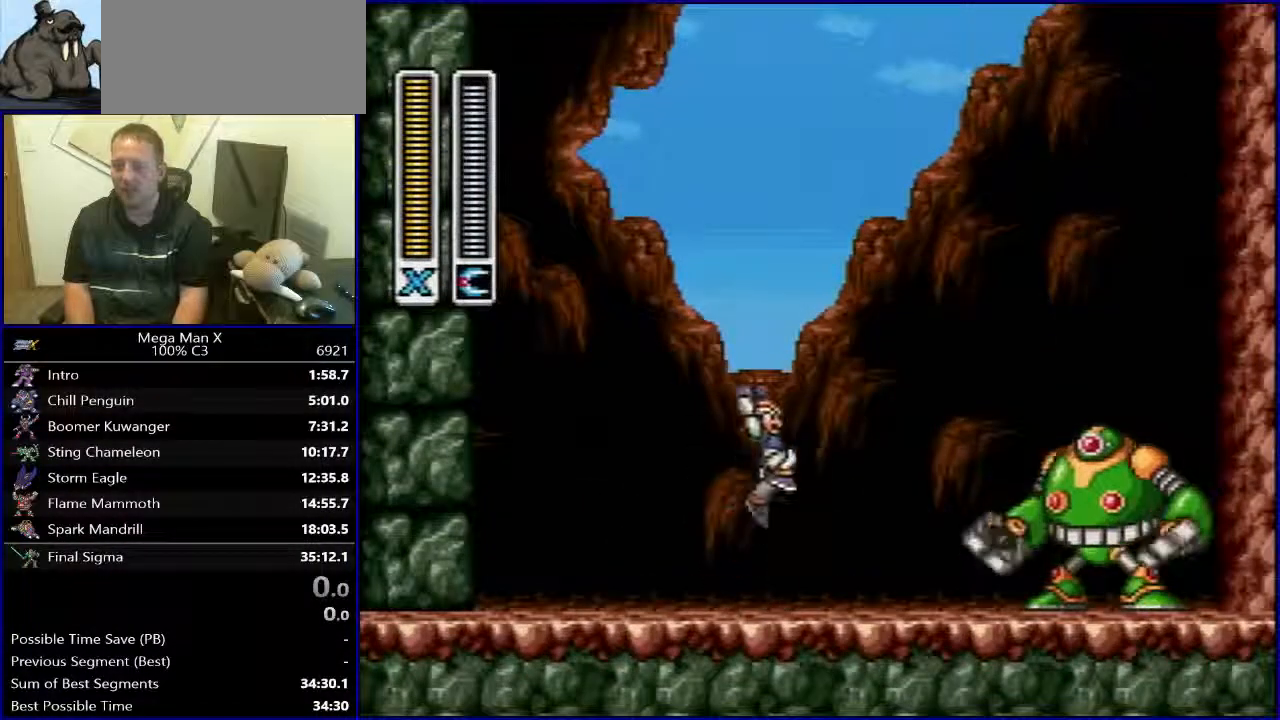
{"buttons": ["B", "DPAD_RIGHT"], "events": [[50, "Y", "down"], [133, "DPAD_RIGHT", "up"], [217, "Y", "up"], [250, "DPAD_LEFT", "down"], [383, "B", "down"], [417, "DPAD_UP", "down"], [450, "DPAD_LEFT", "up"], [467, "DPAD_RIGHT", "down"], [467, "DPAD_UP", "up"]]}
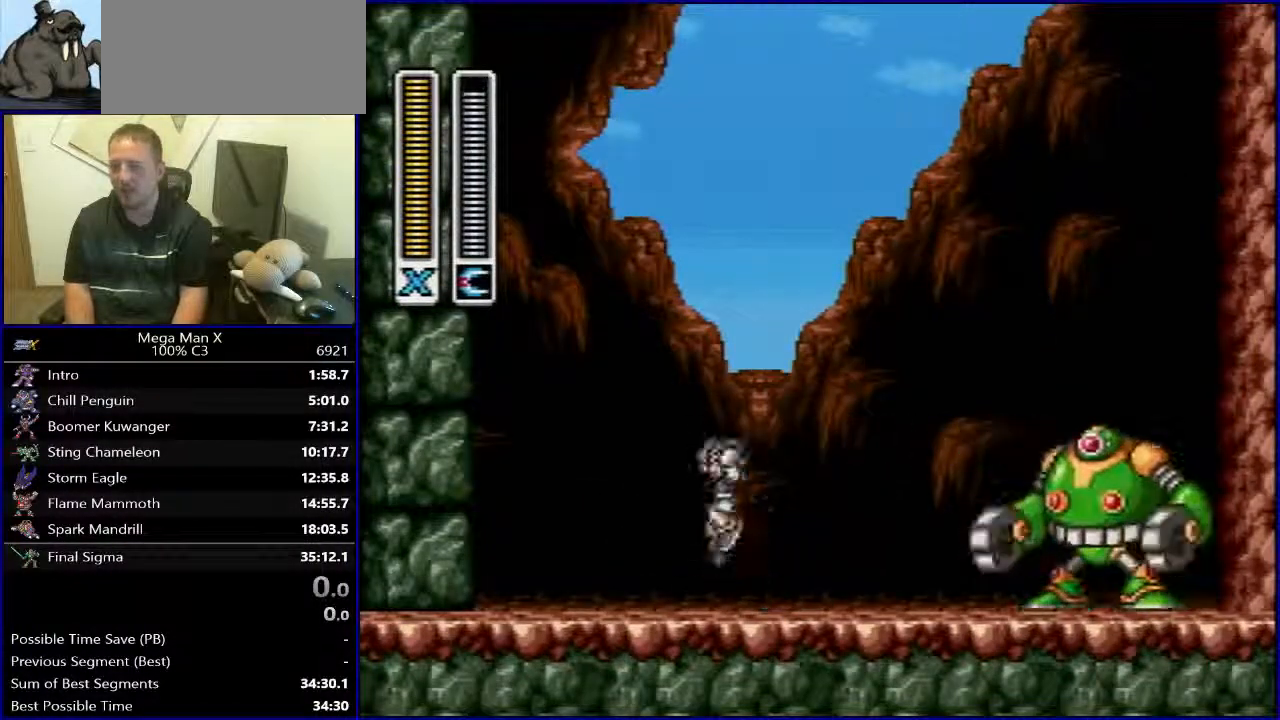
{"buttons": ["B", "DPAD_LEFT"], "events": [[67, "B", "up"], [117, "Y", "down"], [200, "DPAD_RIGHT", "up"], [233, "Y", "up"], [350, "DPAD_LEFT", "down"], [483, "B", "down"]]}
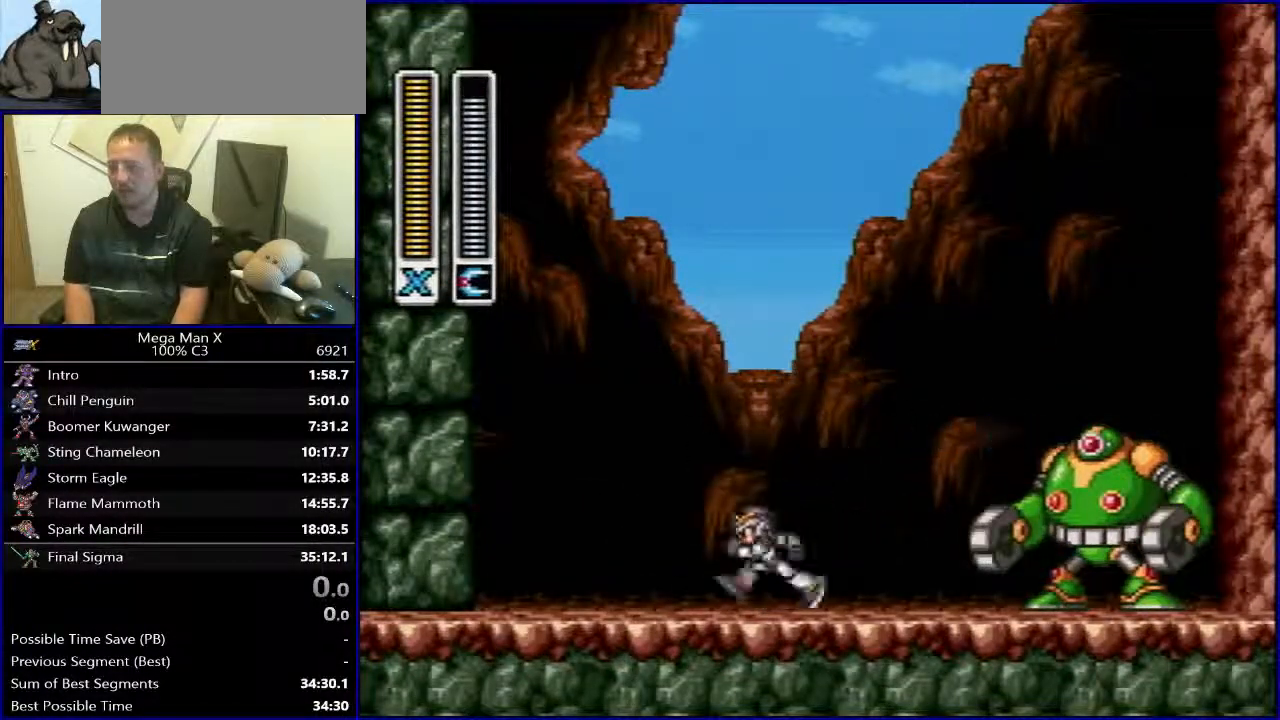
{"buttons": ["DPAD_LEFT"], "events": [[33, "DPAD_UP", "down"], [67, "DPAD_LEFT", "up"], [67, "DPAD_RIGHT", "down"], [67, "DPAD_UP", "up"], [167, "B", "up"], [200, "Y", "down"], [233, "DPAD_RIGHT", "up"], [317, "Y", "up"], [350, "DPAD_LEFT", "down"]]}
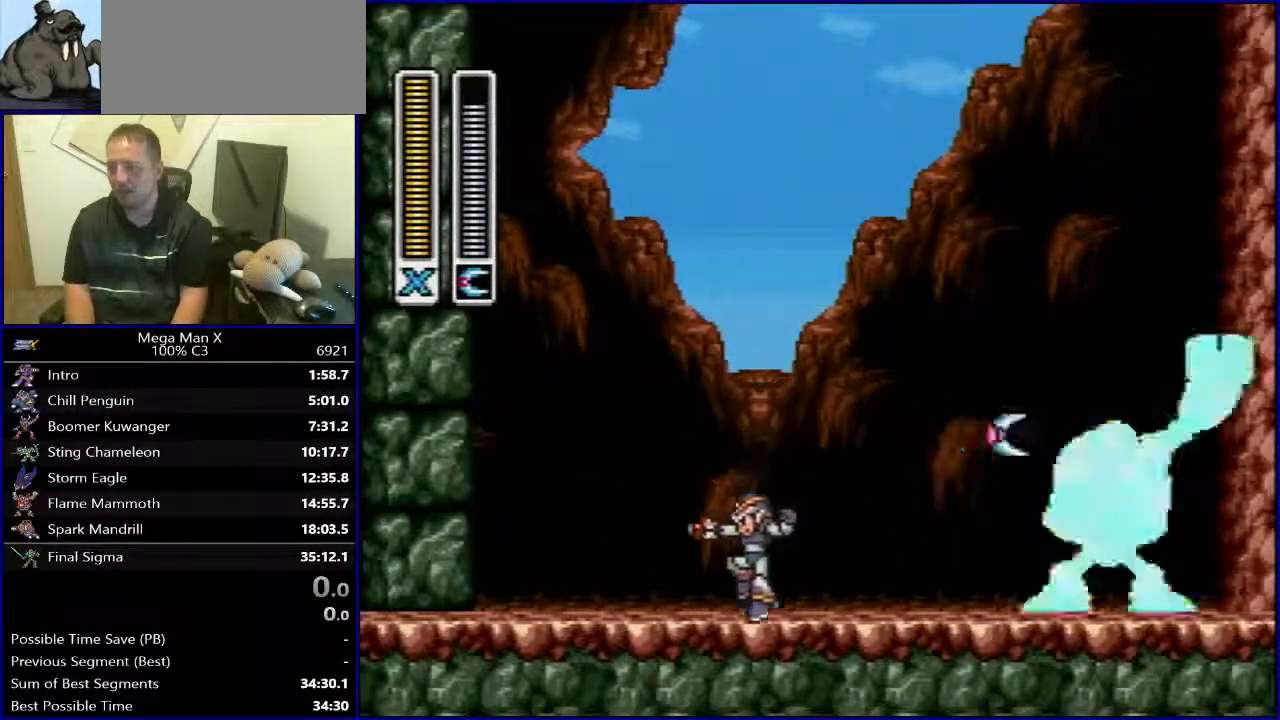
{"buttons": ["Y"], "events": [[17, "R1", "down"], [33, "B", "down"], [133, "DPAD_UP", "down"], [167, "DPAD_LEFT", "up"], [167, "DPAD_RIGHT", "down"], [167, "DPAD_UP", "up"], [283, "B", "up"], [283, "R1", "up"], [383, "Y", "down"], [500, "DPAD_RIGHT", "up"]]}
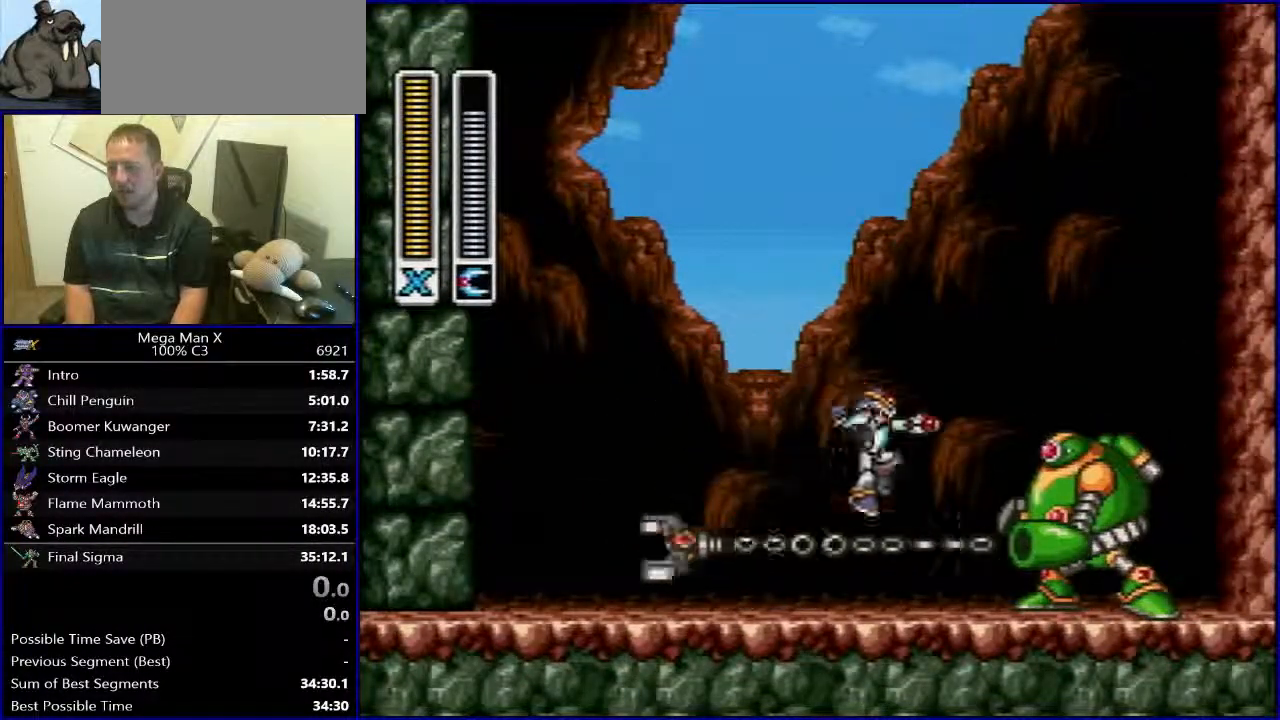
{"buttons": [], "events": [[17, "Y", "up"]]}
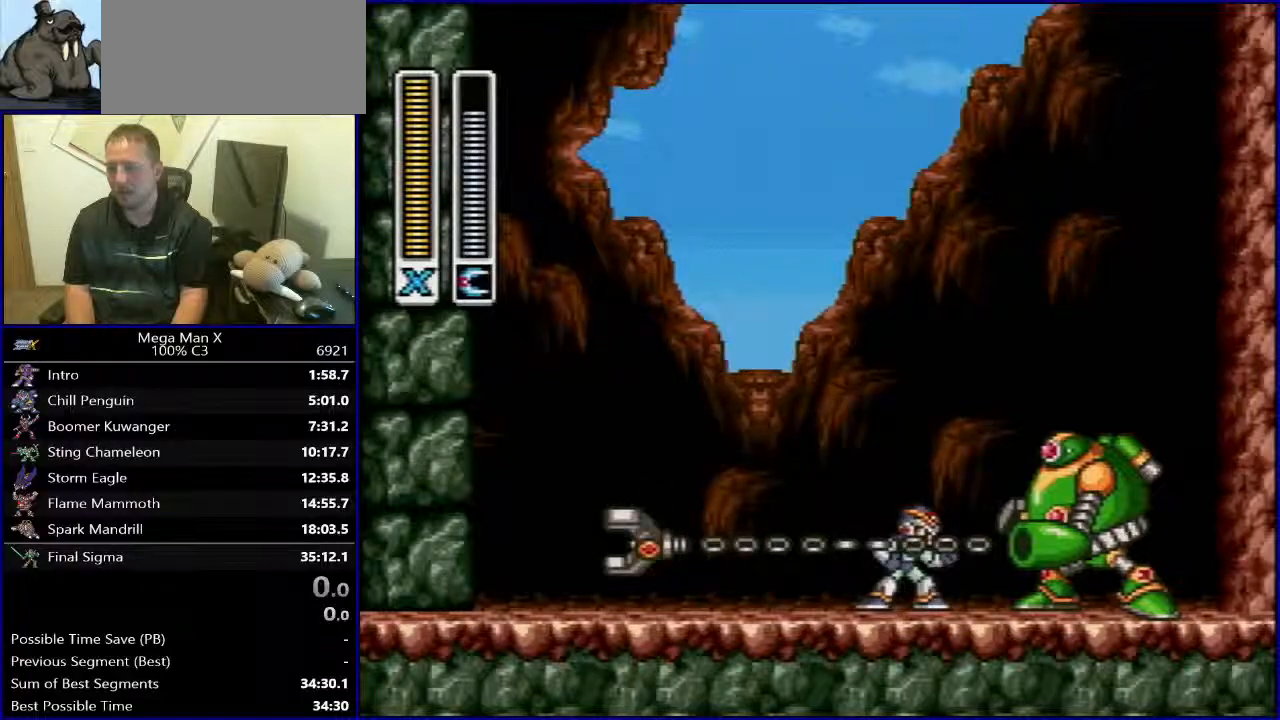
{"buttons": ["DPAD_RIGHT"], "events": [[50, "Y", "down"], [83, "B", "down"], [167, "DPAD_LEFT", "down"], [233, "Y", "up"], [450, "B", "up"], [467, "DPAD_DOWN", "down"], [467, "DPAD_LEFT", "up"], [483, "DPAD_DOWN", "up"], [483, "DPAD_RIGHT", "down"]]}
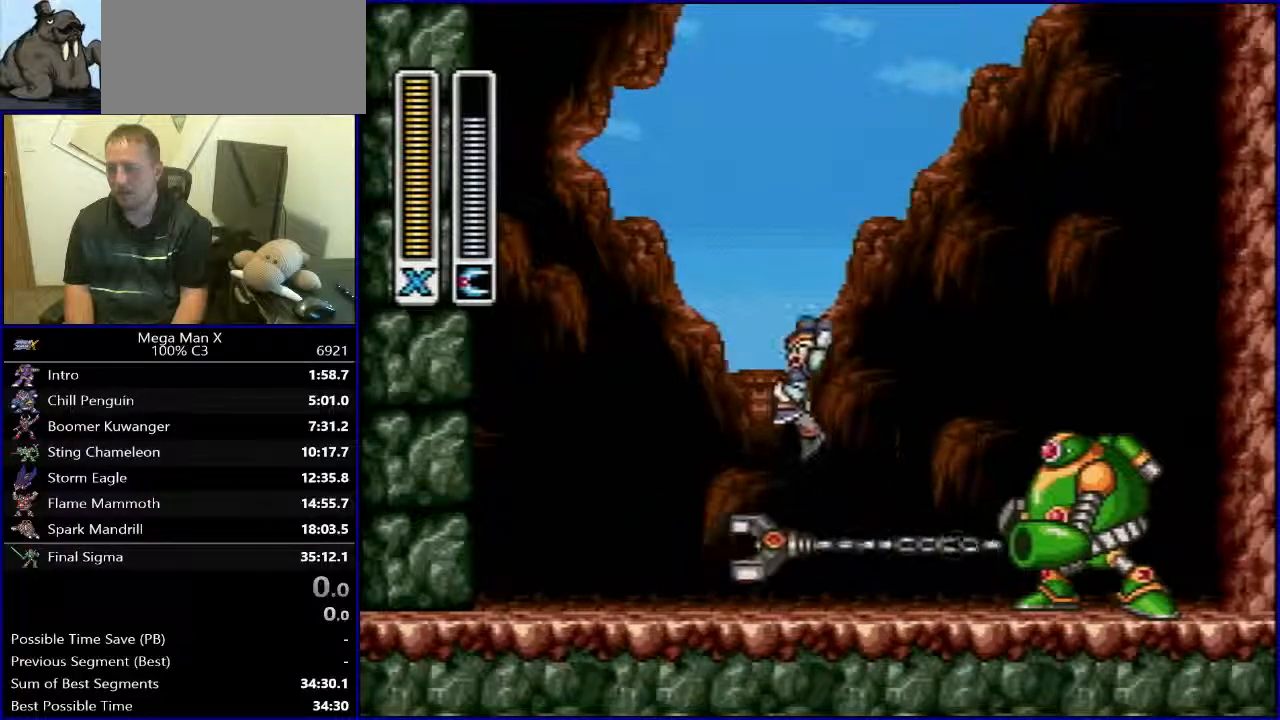
{"buttons": ["B", "DPAD_RIGHT"], "events": [[83, "Y", "down"], [100, "DPAD_RIGHT", "up"], [200, "Y", "up"], [250, "DPAD_LEFT", "down"], [350, "B", "down"], [483, "DPAD_LEFT", "up"], [483, "DPAD_RIGHT", "down"]]}
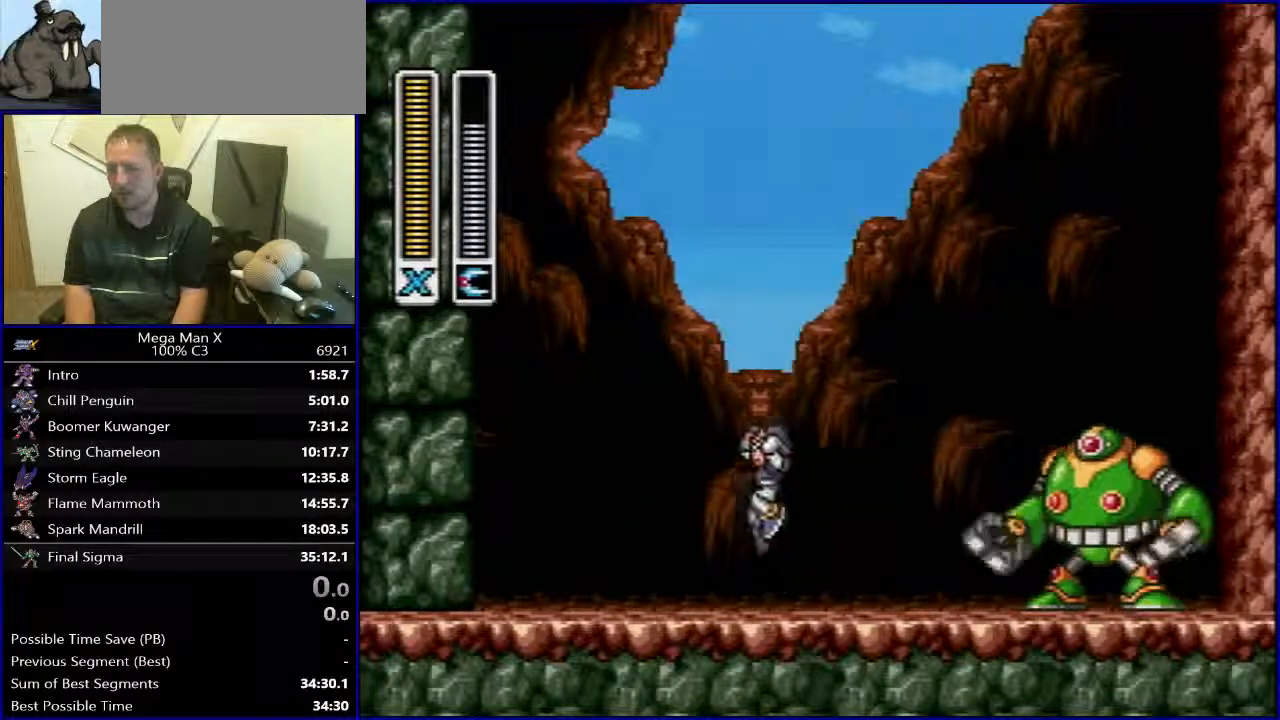
{"buttons": ["B", "DPAD_LEFT"], "events": [[67, "B", "up"], [133, "Y", "down"], [183, "DPAD_RIGHT", "up"], [267, "Y", "up"], [350, "DPAD_LEFT", "down"], [450, "B", "down"]]}
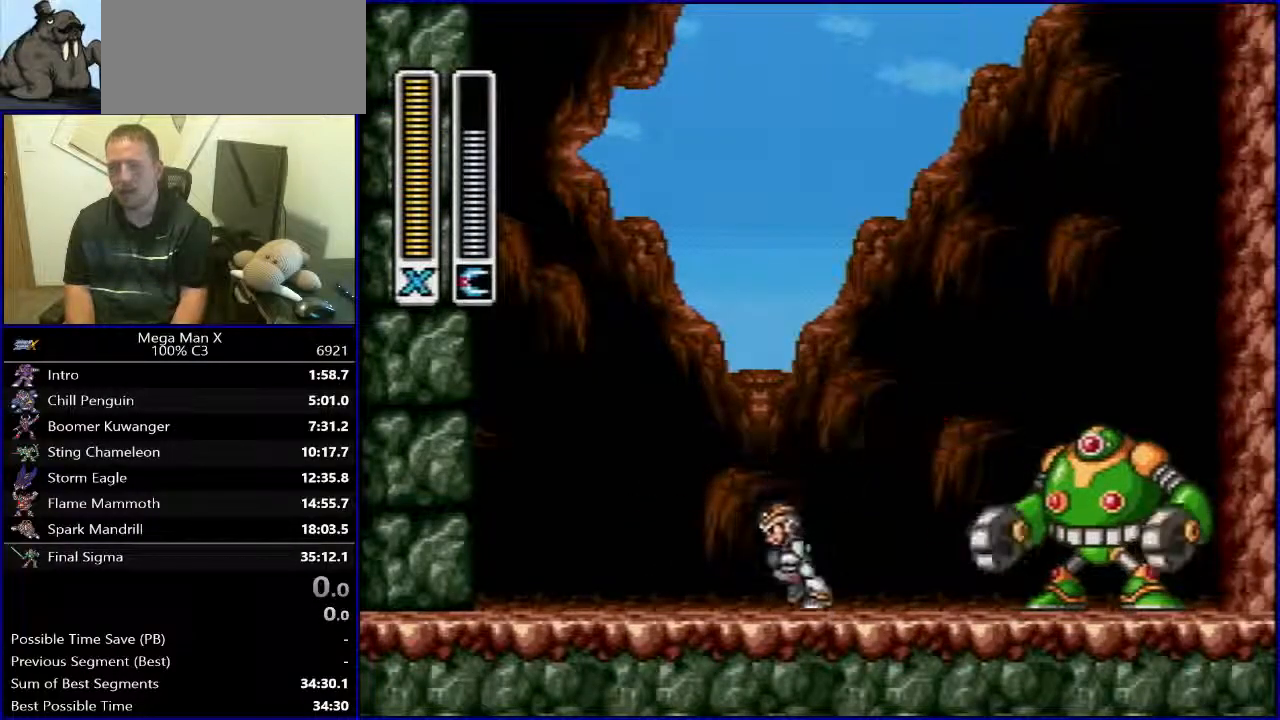
{"buttons": [], "events": [[83, "DPAD_LEFT", "up"], [83, "DPAD_RIGHT", "down"], [150, "B", "up"], [217, "Y", "down"], [233, "DPAD_RIGHT", "up"], [350, "Y", "up"]]}
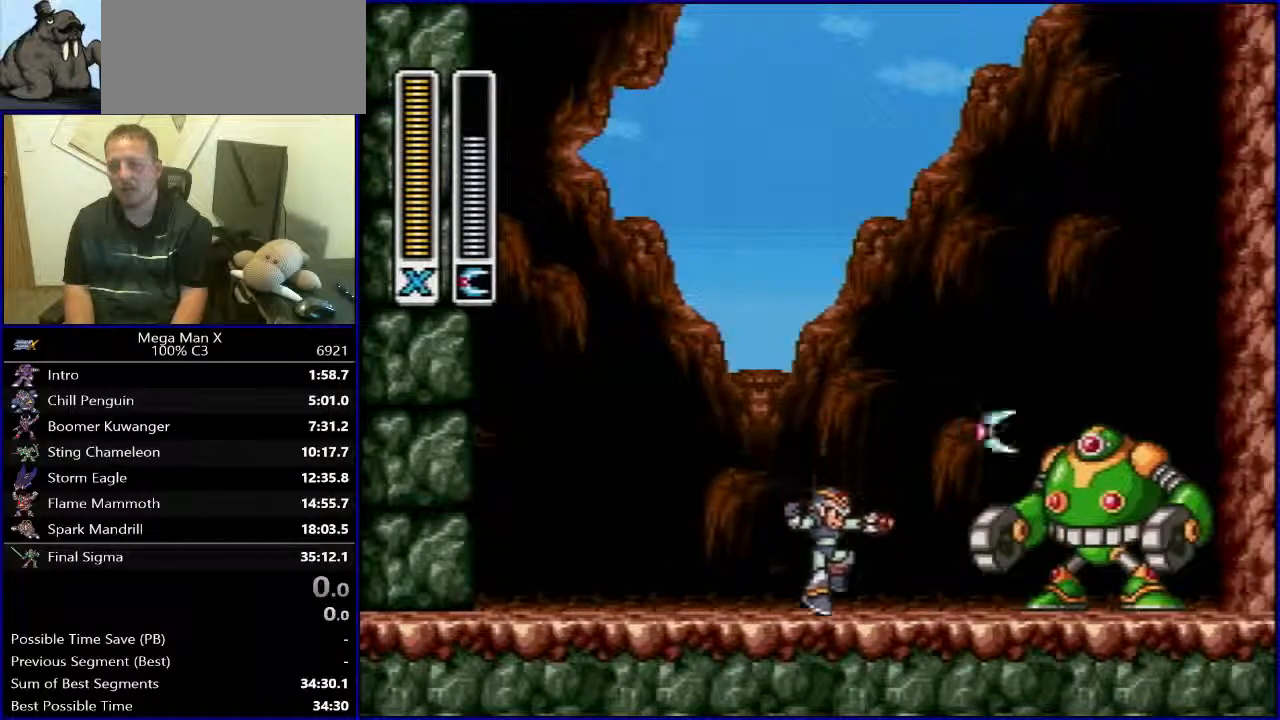
{"buttons": ["B", "Y", "R1", "DPAD_RIGHT"], "events": [[200, "R1", "down"], [250, "B", "down"], [400, "Y", "down"], [500, "DPAD_RIGHT", "down"]]}
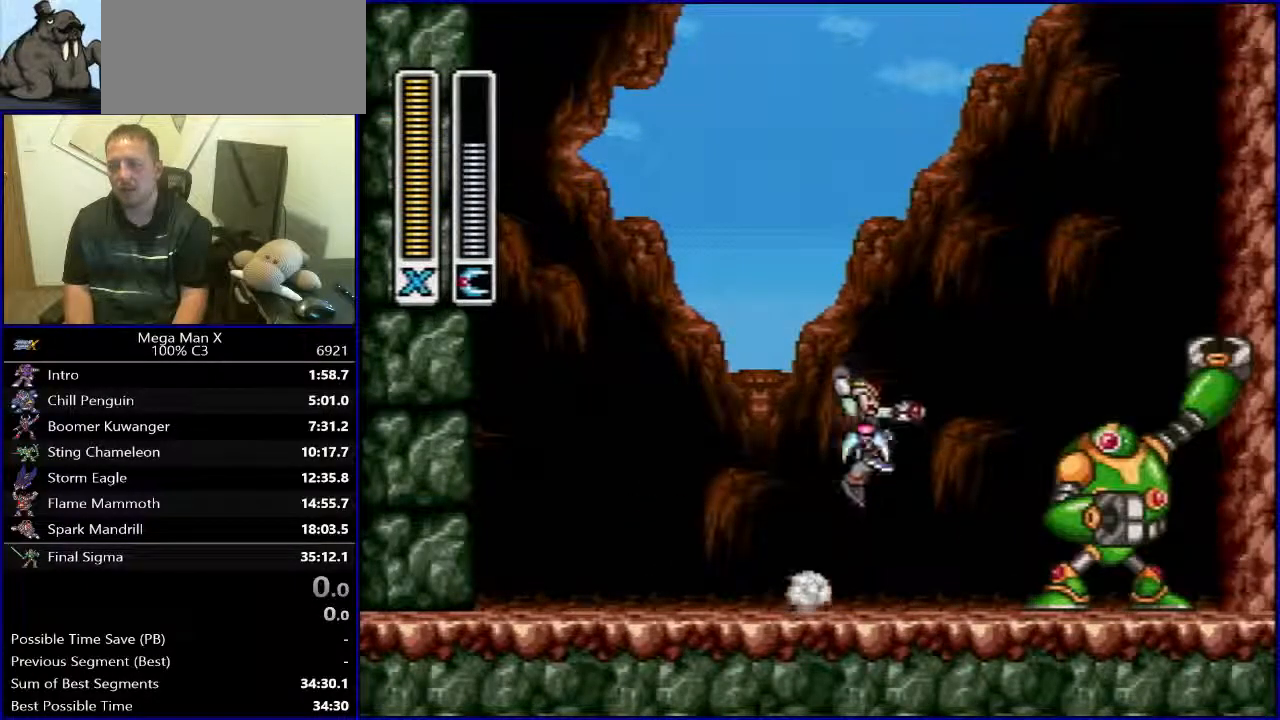
{"buttons": [], "events": [[67, "R1", "up"], [83, "B", "up"], [83, "DPAD_RIGHT", "up"], [83, "Y", "up"]]}
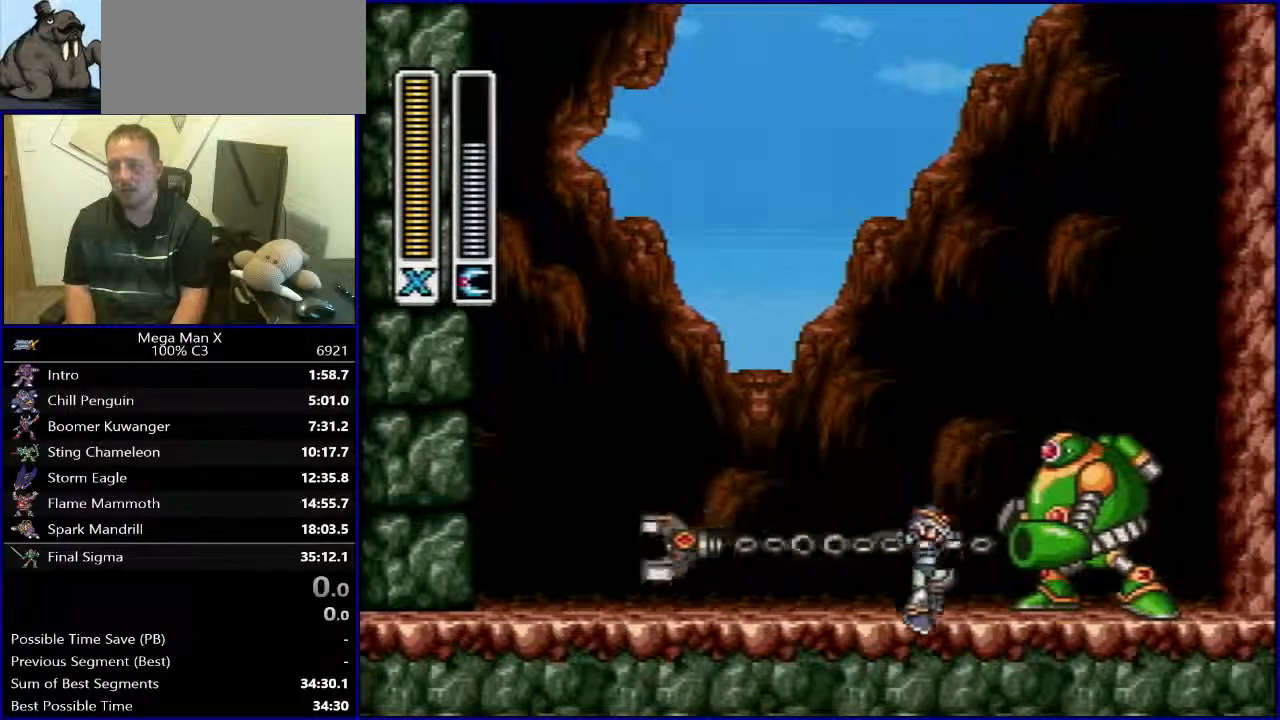
{"buttons": [], "events": [[33, "Y", "down"], [167, "Y", "up"]]}